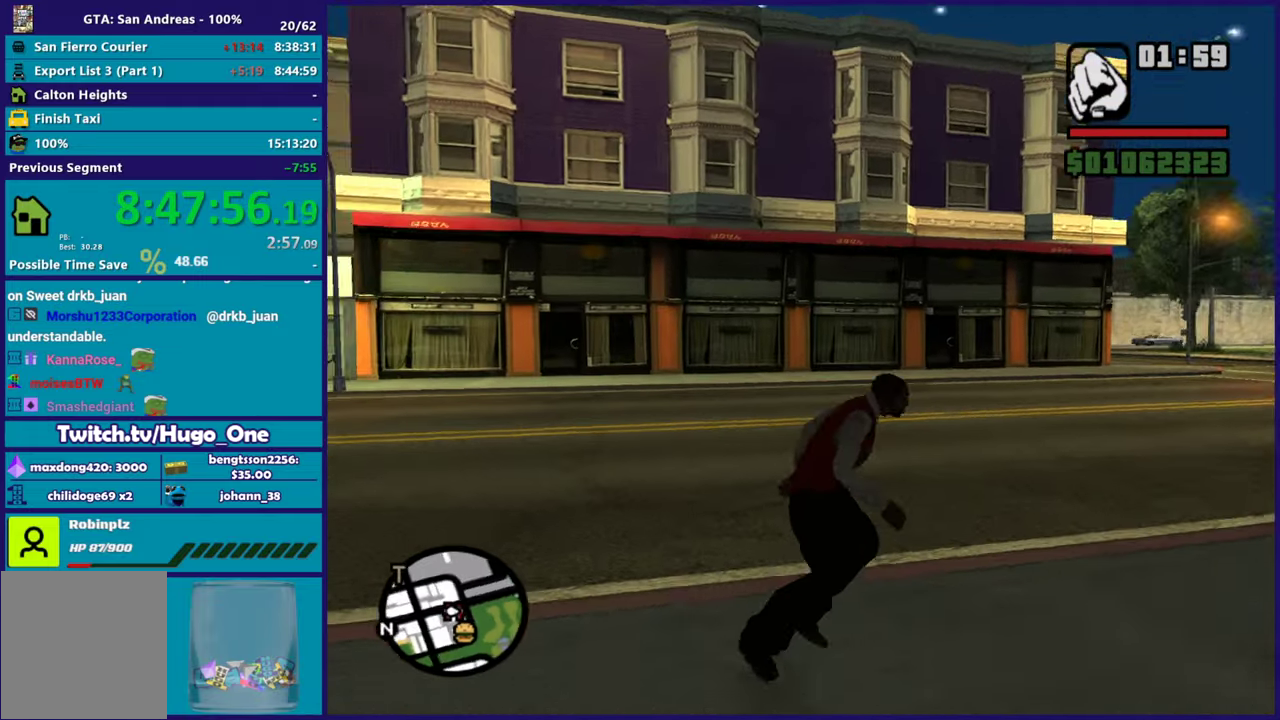
Gameplay with a controller (Xbox layout); each line is a JSON object with the inputs held at the frame after it. "button_events" lists button changes between this image and that frame as [ms after this image, input, new state], when the widget could be followed in between (sticks are given only as held states).
{"buttons": [], "left_stick": "up-left", "right_stick": "left", "button_events": []}
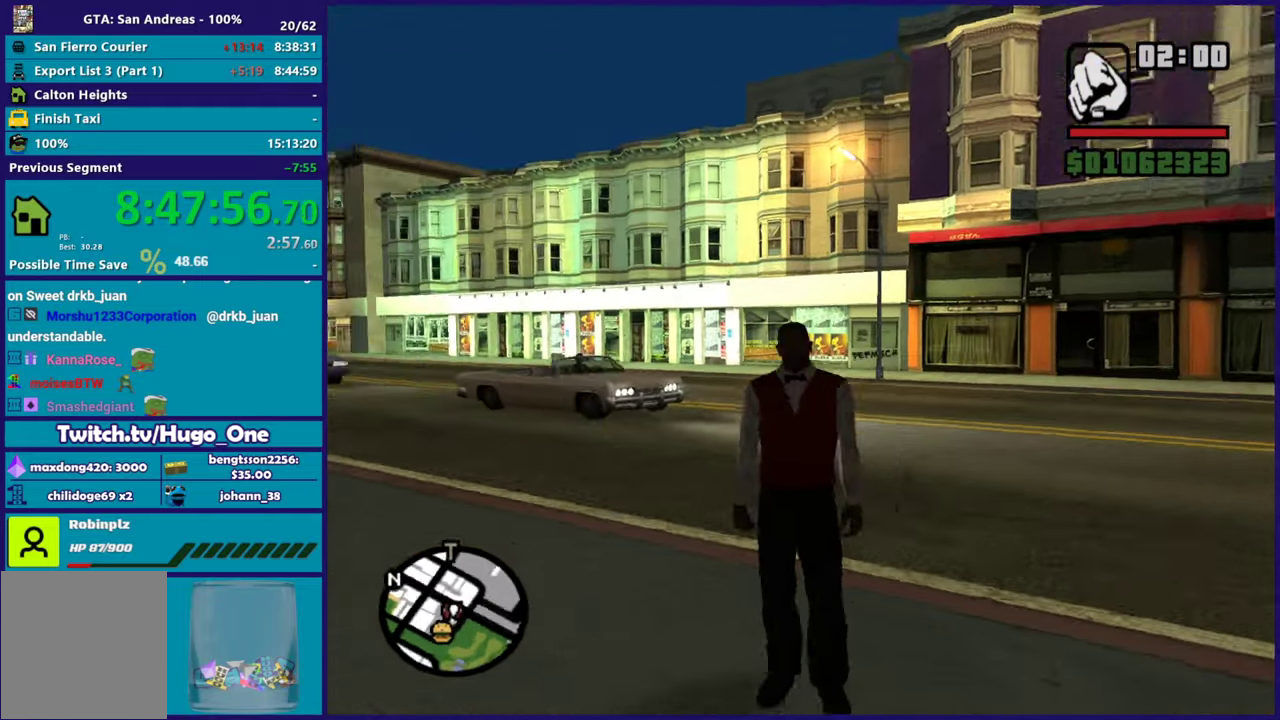
{"buttons": [], "left_stick": "right", "right_stick": "right", "button_events": []}
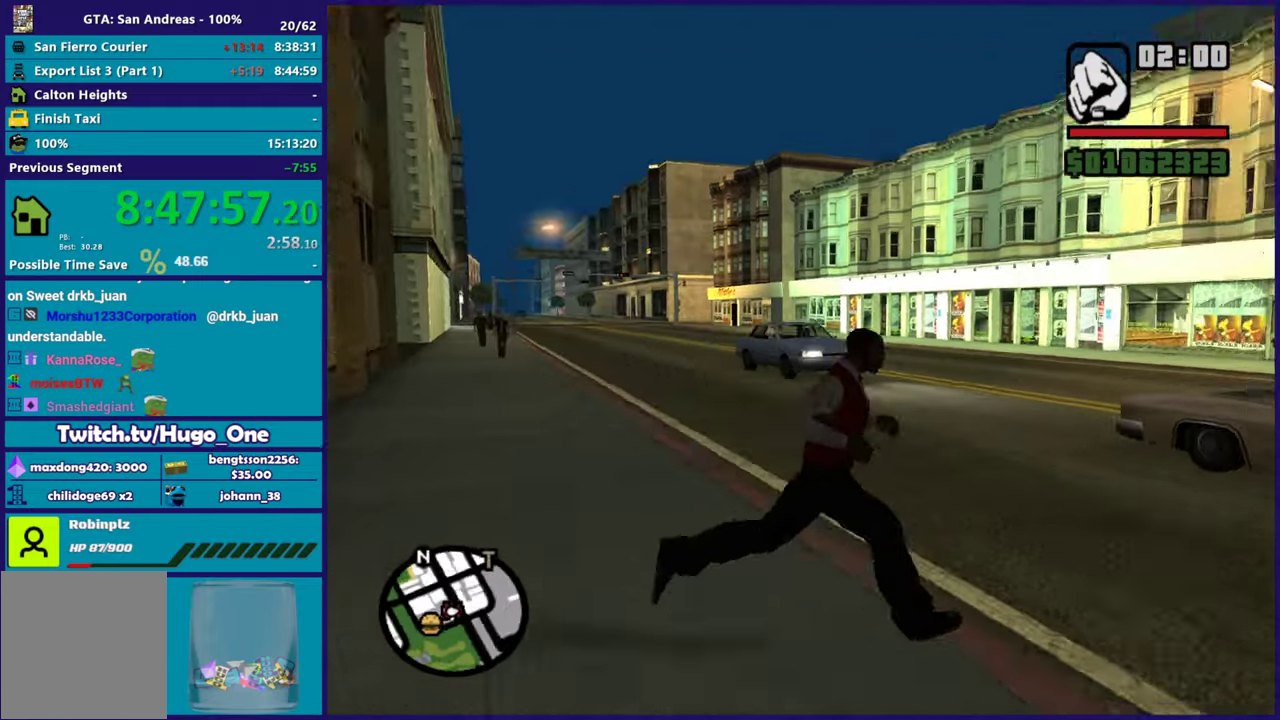
{"buttons": [], "left_stick": "up-right", "right_stick": "center", "button_events": [[301, "A", "down"], [434, "A", "up"]]}
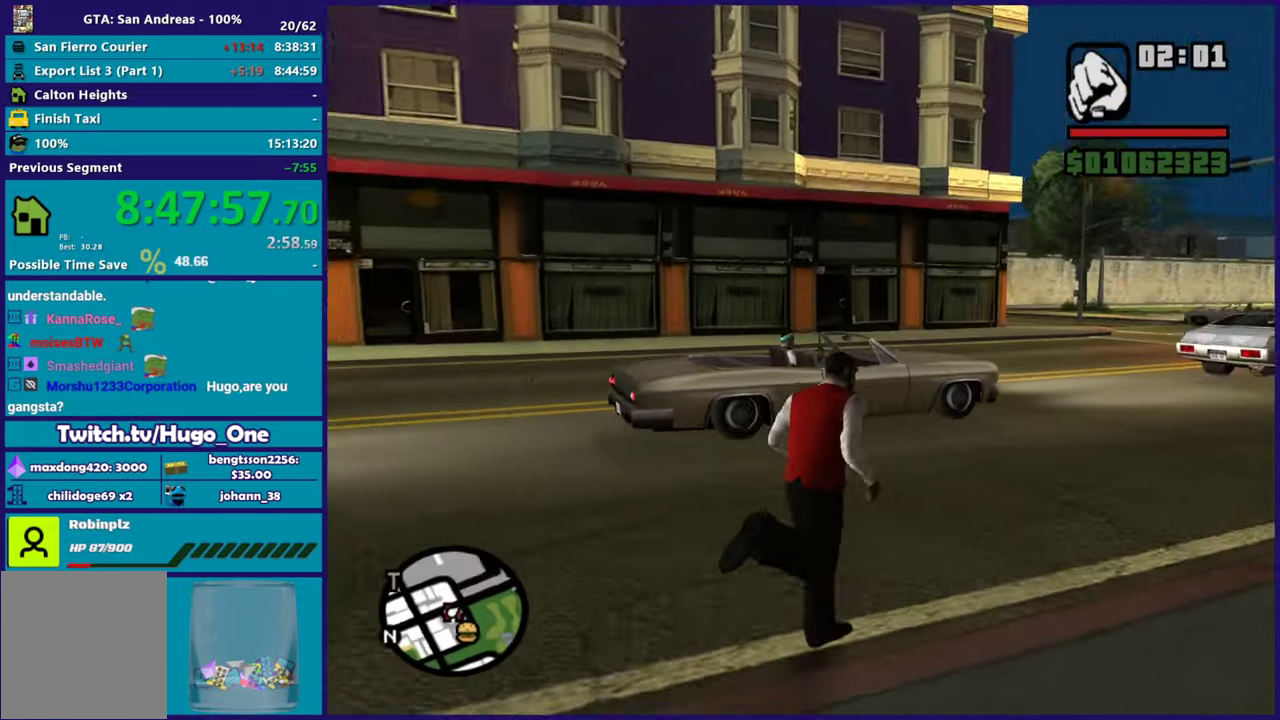
{"buttons": [], "left_stick": "up", "right_stick": "center", "button_events": [[17, "A", "down"], [100, "A", "up"], [183, "A", "down"], [300, "A", "up"], [384, "A", "down"], [500, "A", "up"]]}
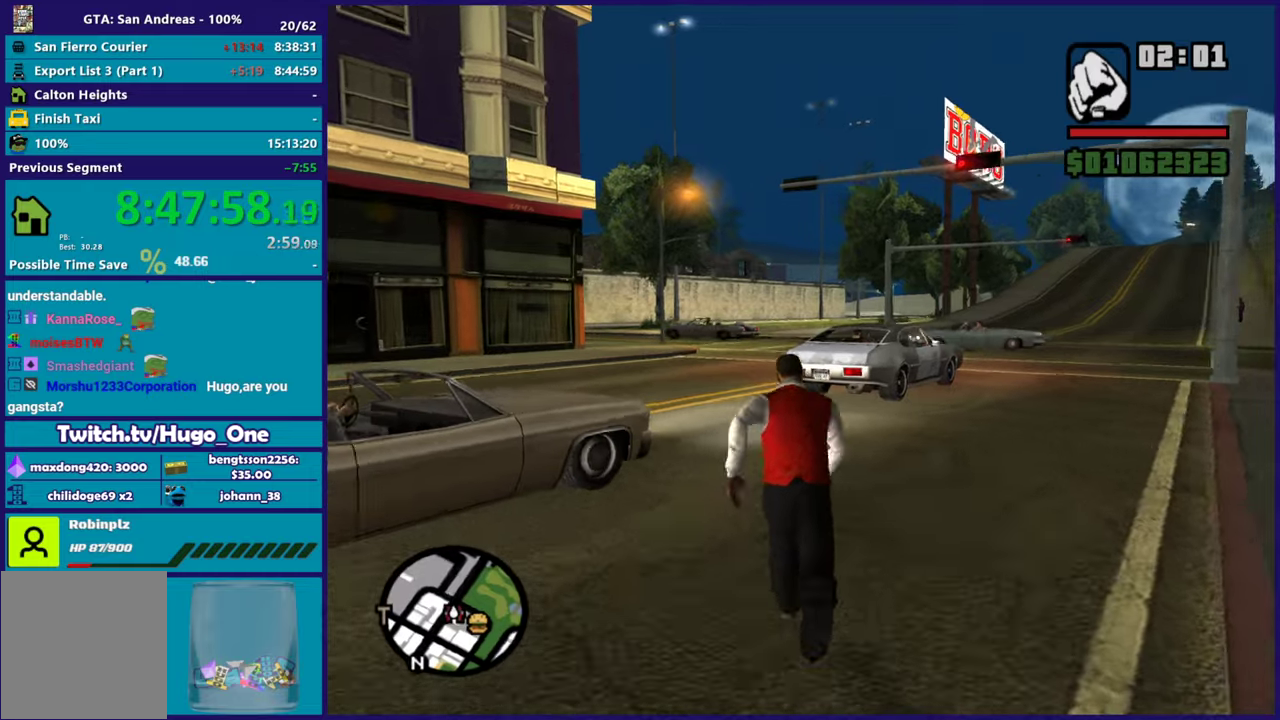
{"buttons": ["Y"], "left_stick": "center", "right_stick": "center", "button_events": [[67, "A", "down"], [184, "A", "up"], [251, "Y", "down"], [368, "Y", "up"], [418, "Y", "down"]]}
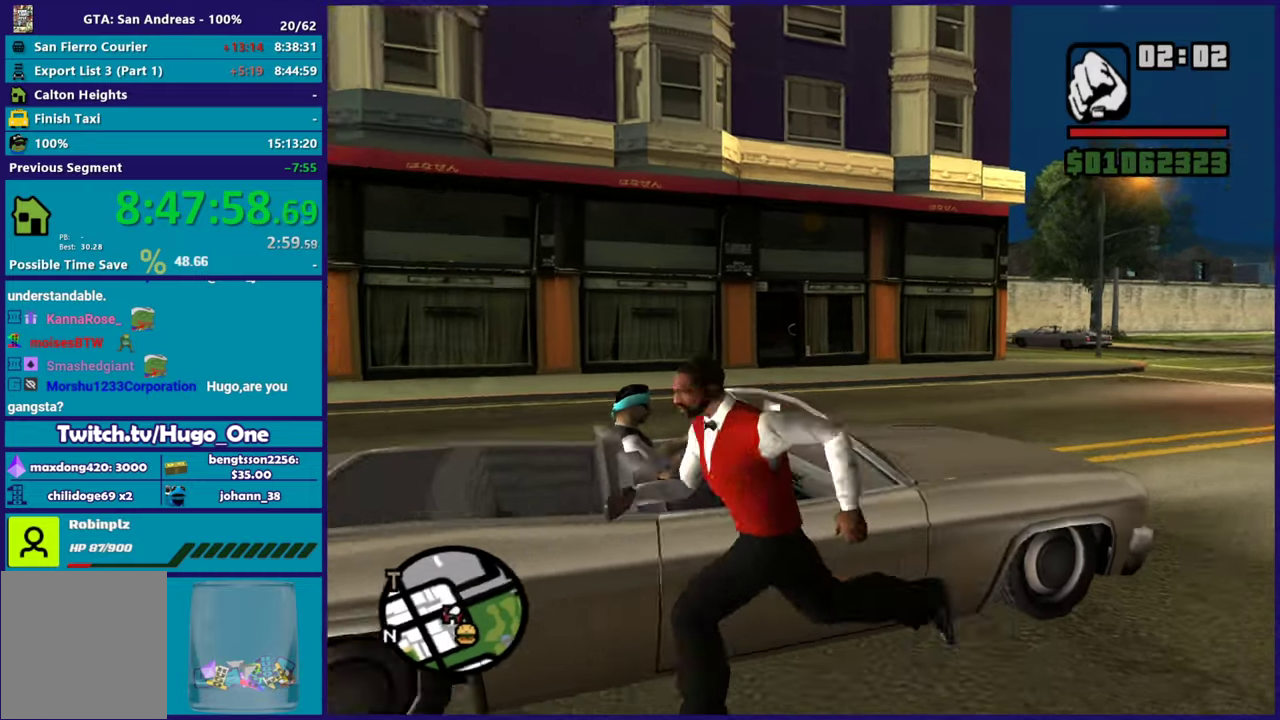
{"buttons": [], "left_stick": "center", "right_stick": "center", "button_events": [[50, "Y", "up"]]}
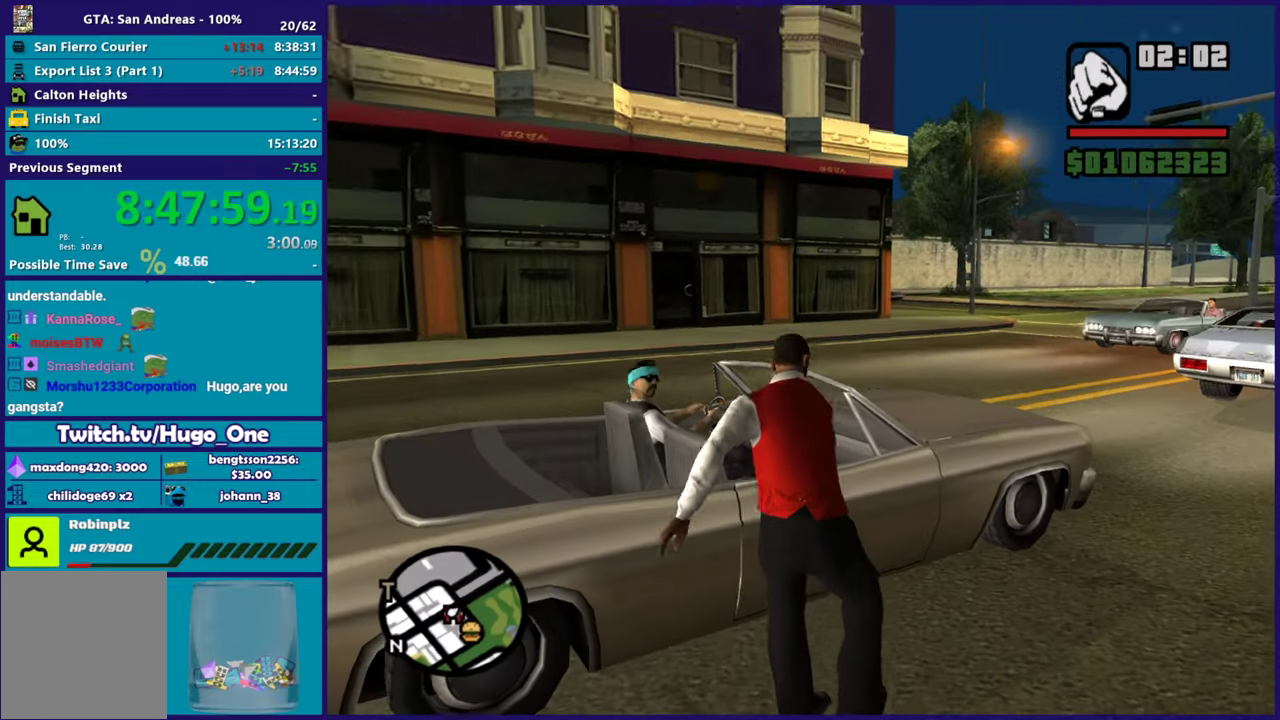
{"buttons": [], "left_stick": "center", "right_stick": "center", "button_events": []}
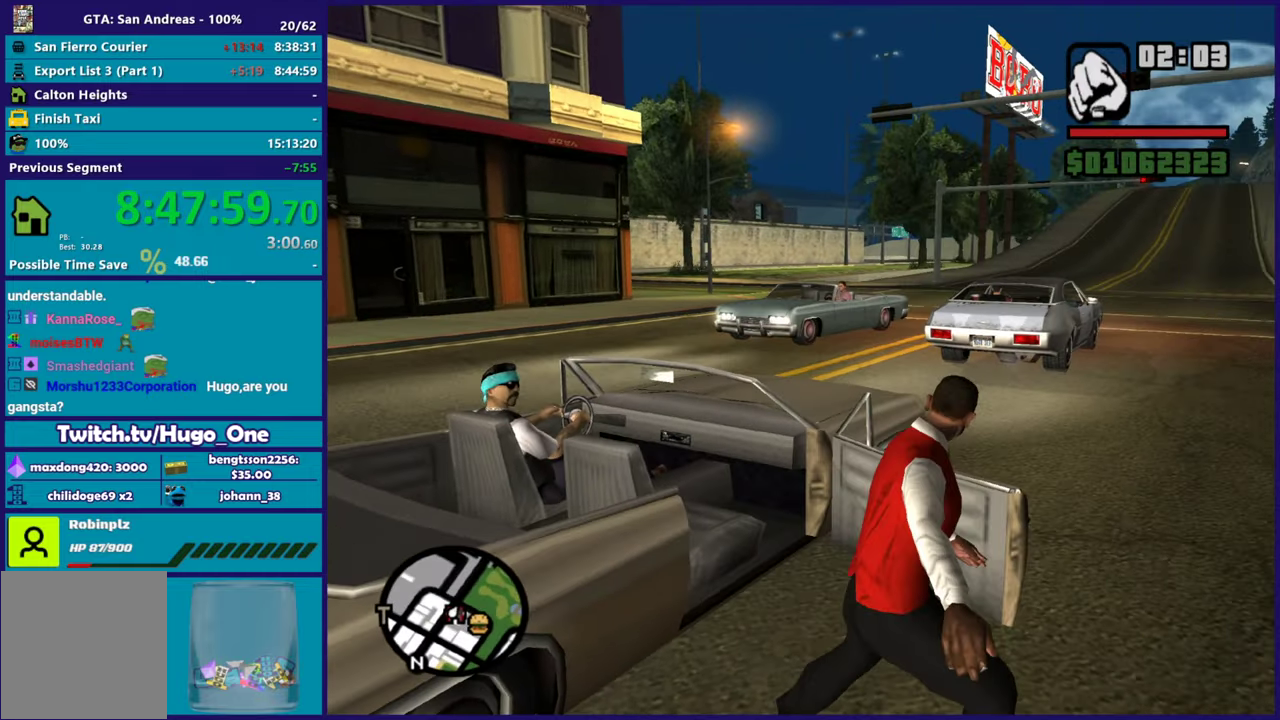
{"buttons": [], "left_stick": "center", "right_stick": "center", "button_events": []}
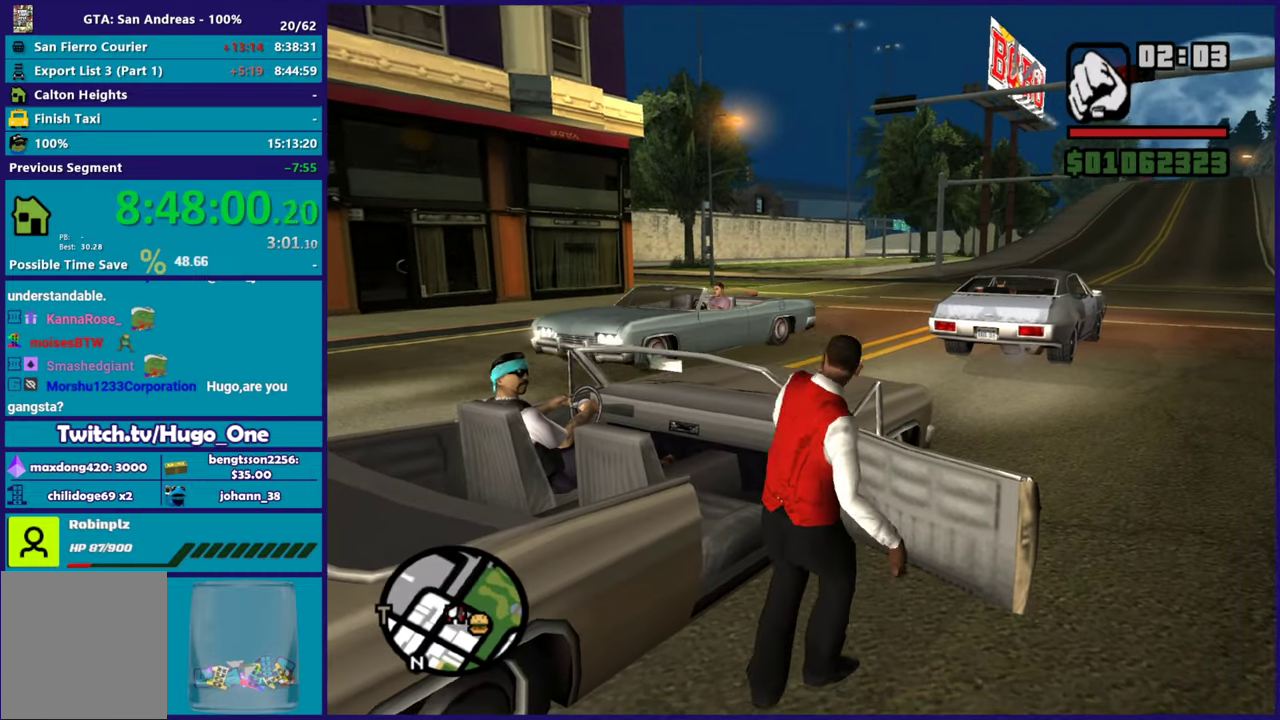
{"buttons": ["A", "R2"], "left_stick": "left", "right_stick": "center", "button_events": [[301, "A", "down"], [301, "R2", "down"]]}
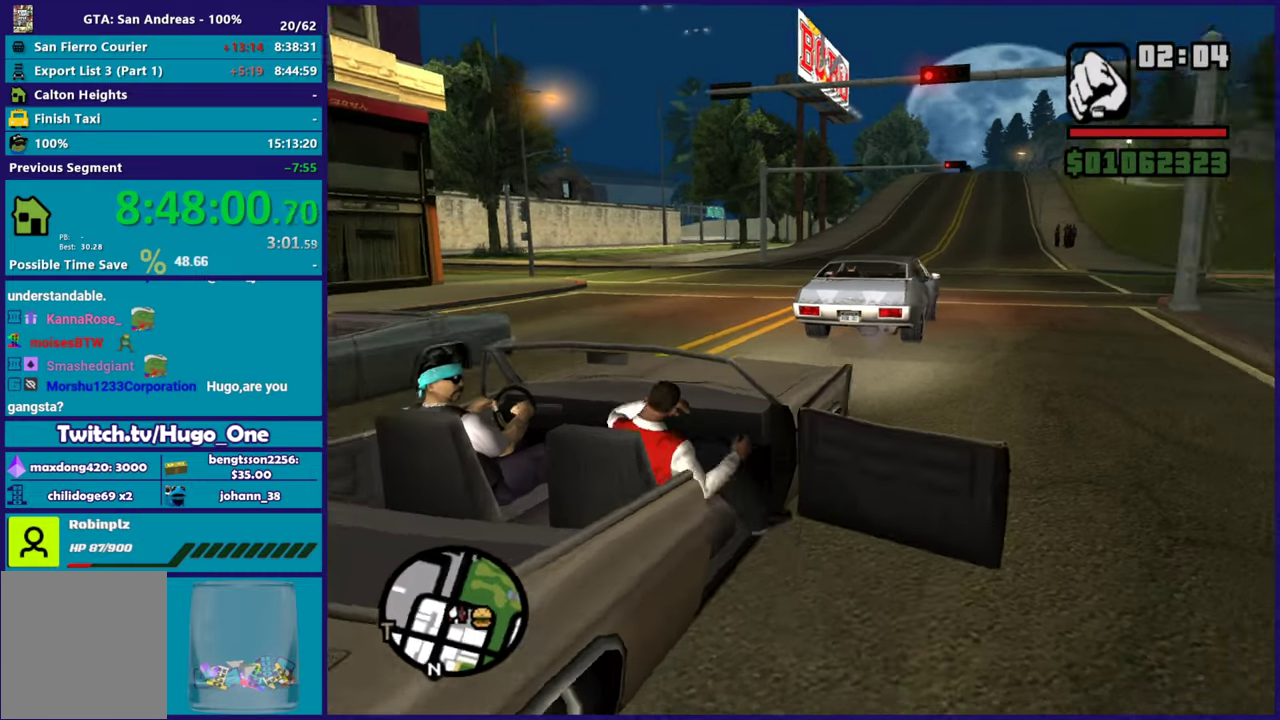
{"buttons": ["R2"], "left_stick": "left", "right_stick": "center", "button_events": [[467, "A", "up"]]}
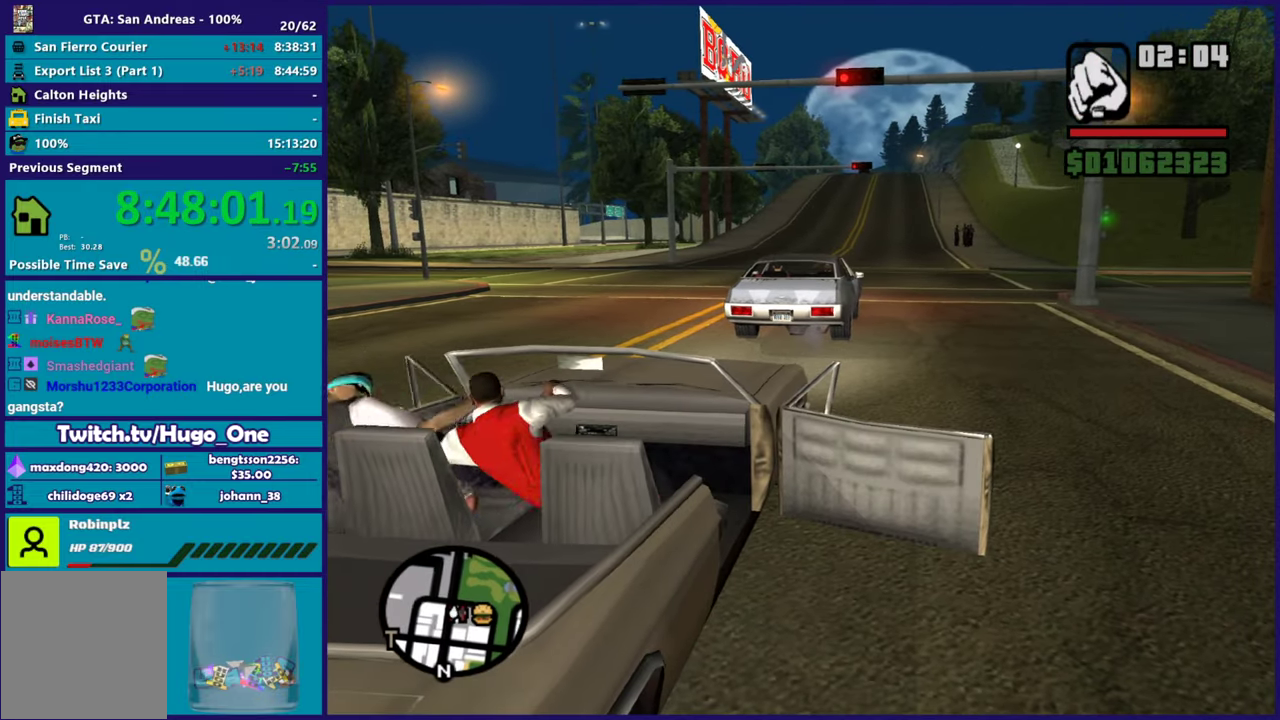
{"buttons": ["R2"], "left_stick": "left", "right_stick": "left", "button_events": []}
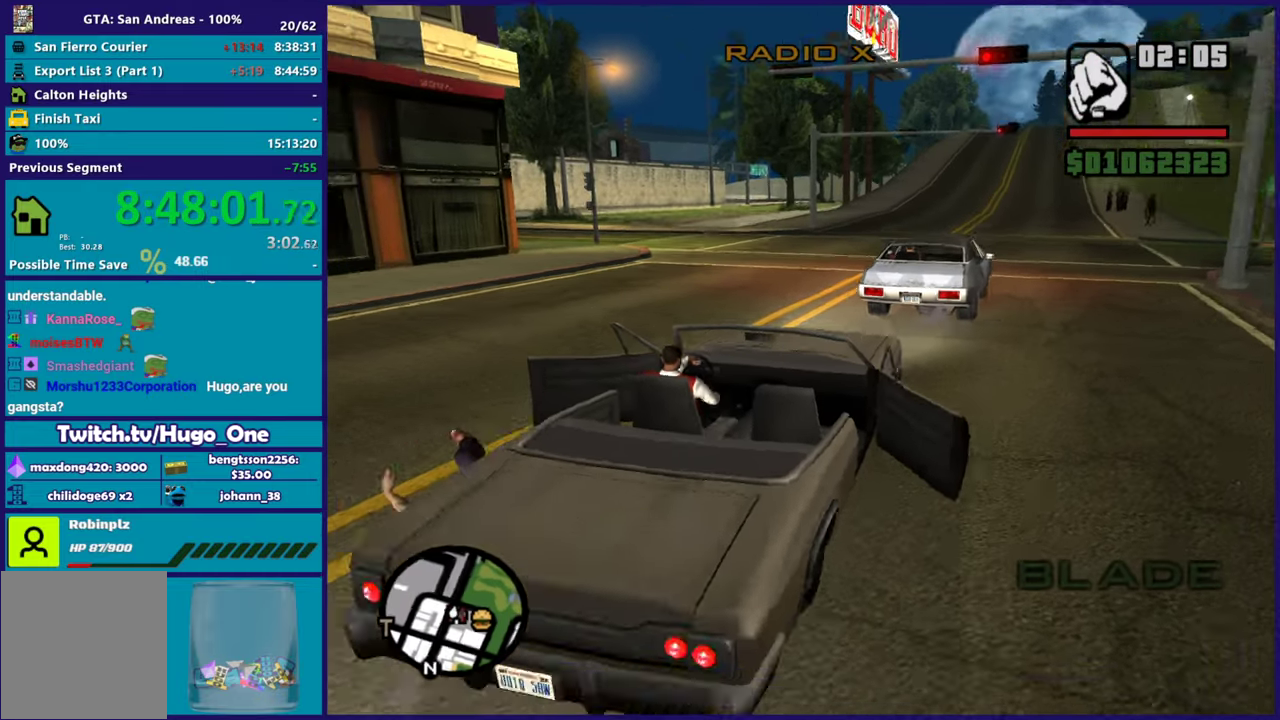
{"buttons": ["R2"], "left_stick": "center", "right_stick": "down-left", "button_events": []}
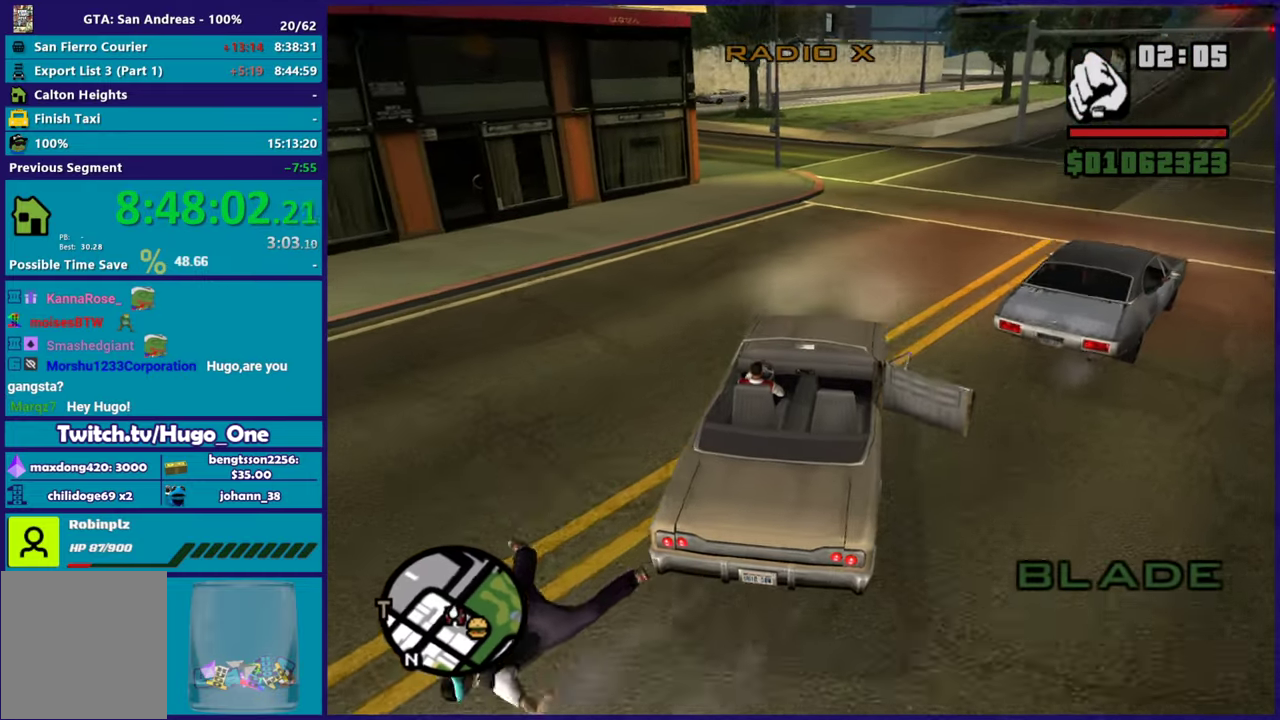
{"buttons": ["R2"], "left_stick": "center", "right_stick": "left", "button_events": []}
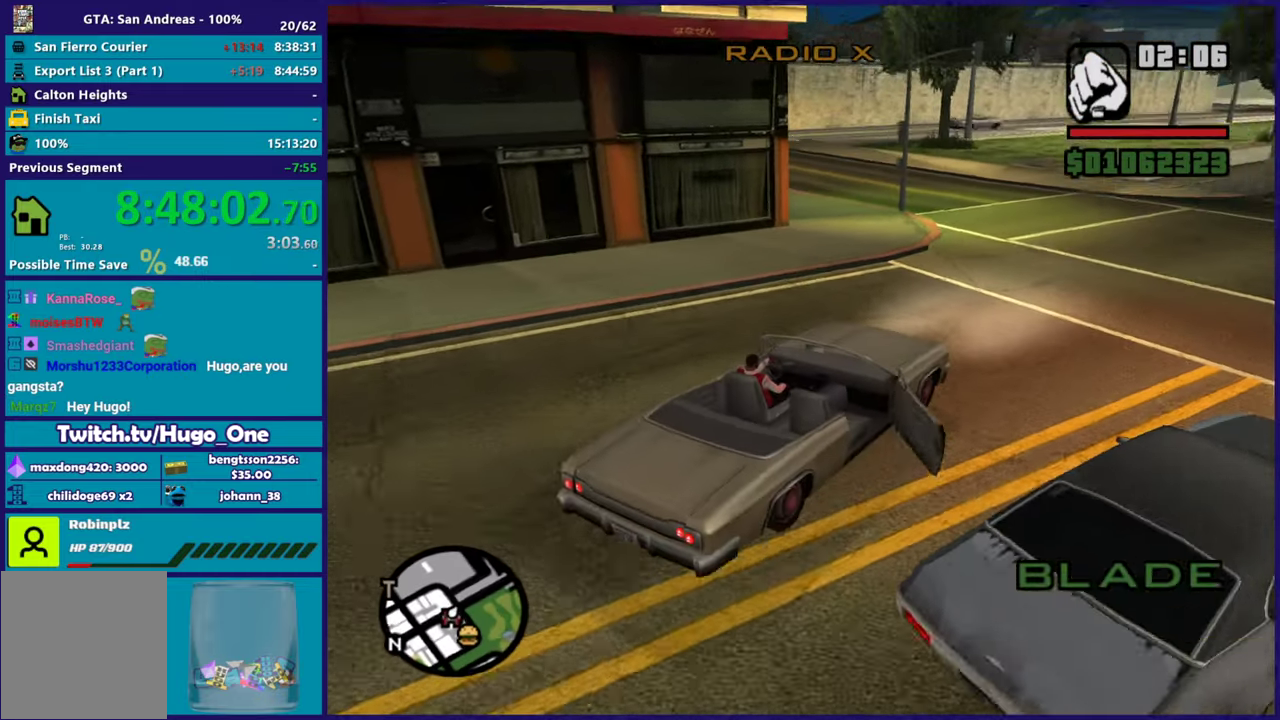
{"buttons": ["R2"], "left_stick": "center", "right_stick": "down-left", "button_events": [[184, "R2", "up"], [251, "R2", "down"], [401, "R2", "up"], [467, "R2", "down"]]}
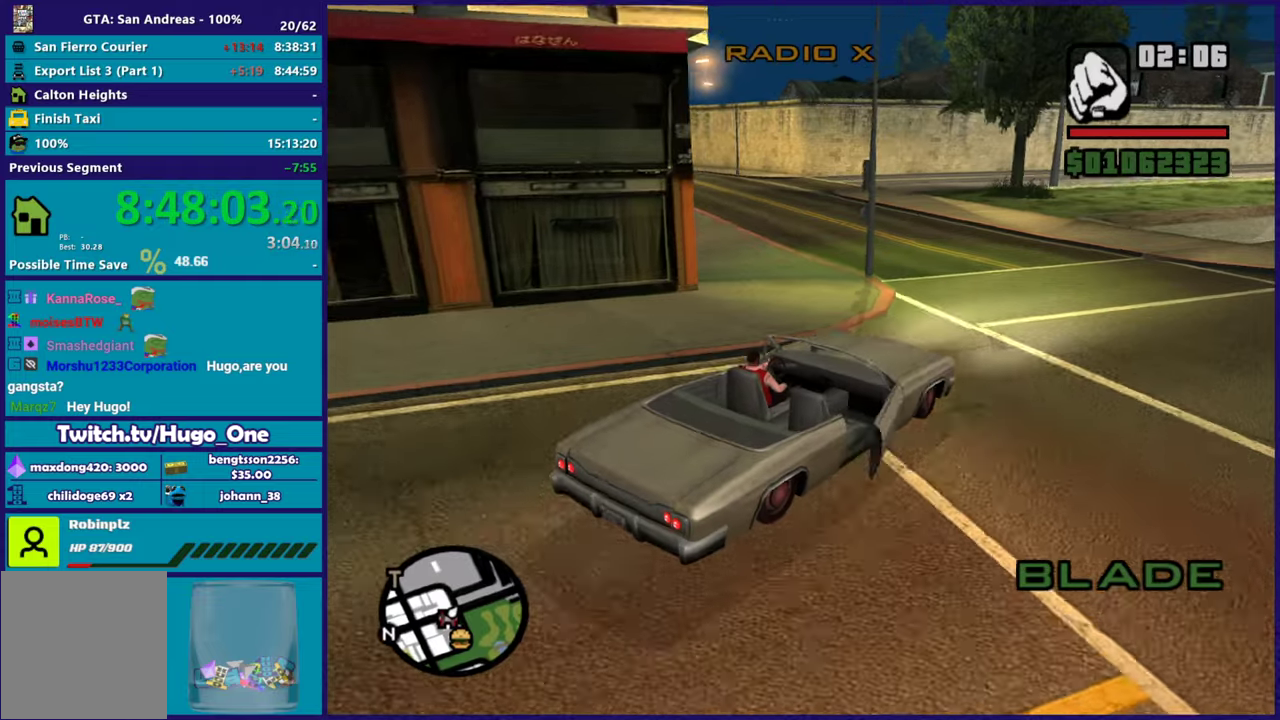
{"buttons": ["R2"], "left_stick": "up-left", "right_stick": "left", "button_events": [[117, "R2", "up"], [167, "R2", "down"]]}
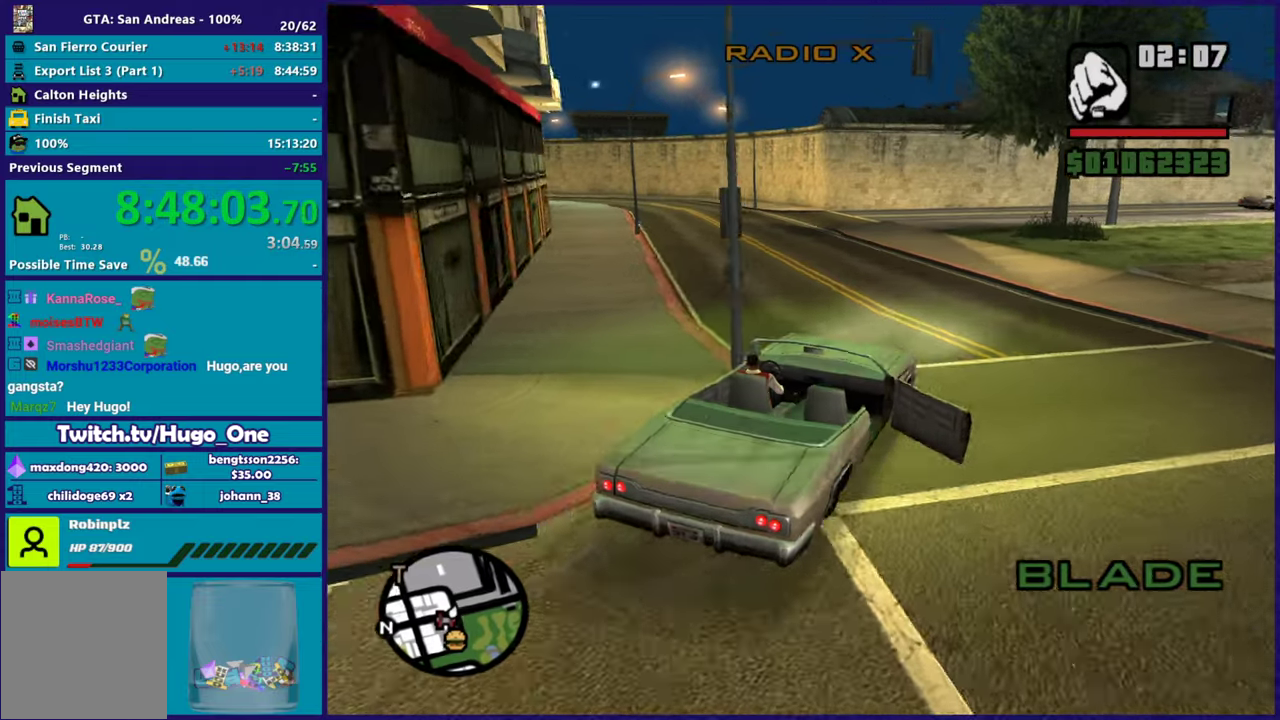
{"buttons": ["R2"], "left_stick": "right", "right_stick": "down-left", "button_events": []}
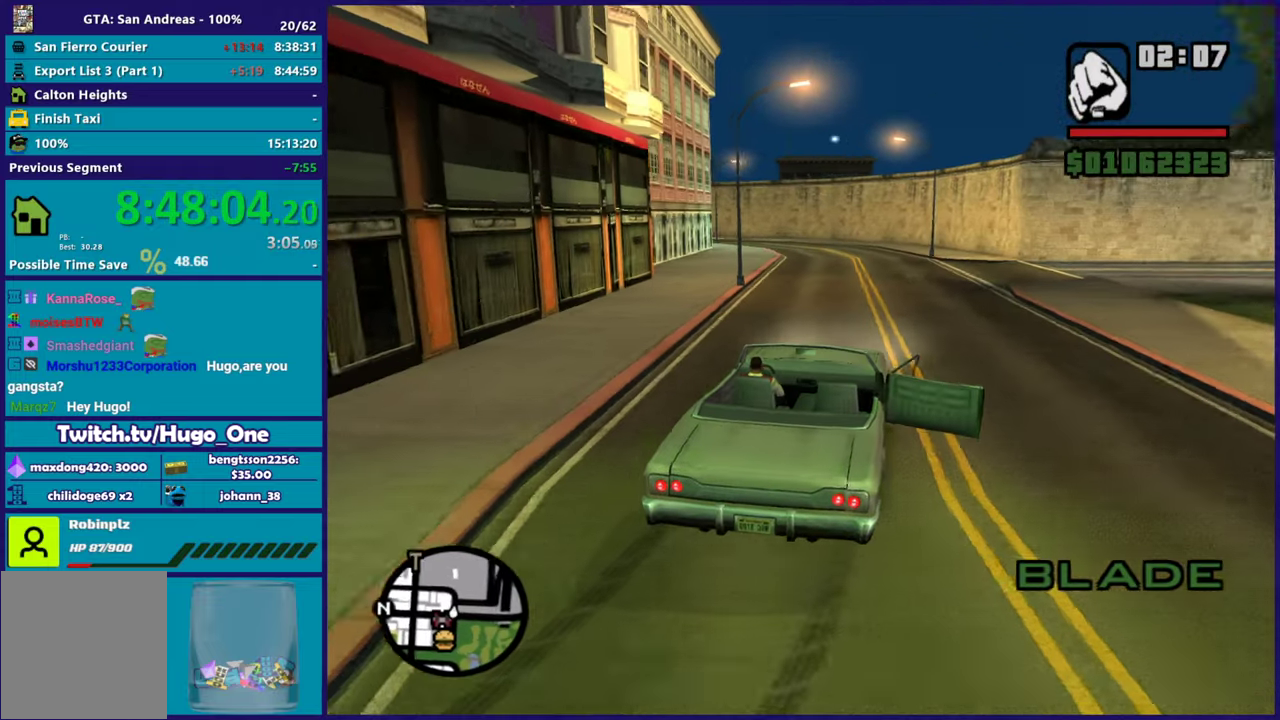
{"buttons": ["R2"], "left_stick": "center", "right_stick": "down-left", "button_events": []}
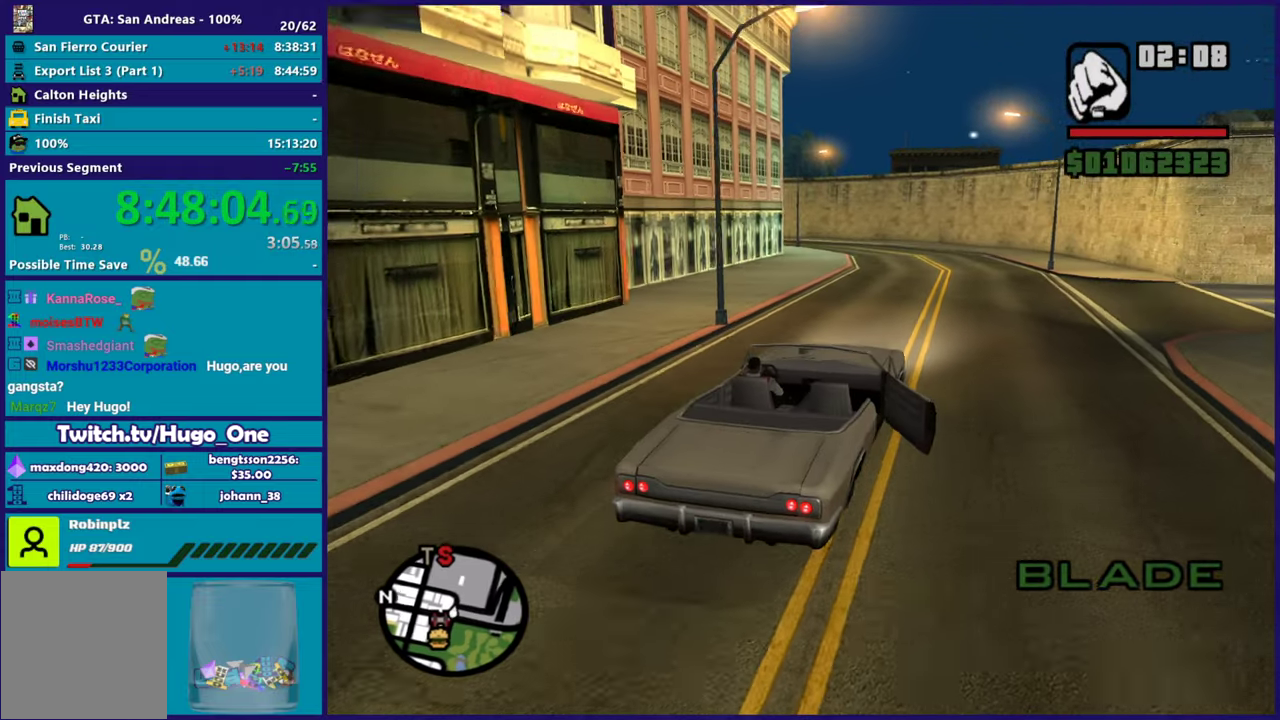
{"buttons": [], "left_stick": "left", "right_stick": "left", "button_events": [[467, "R2", "up"]]}
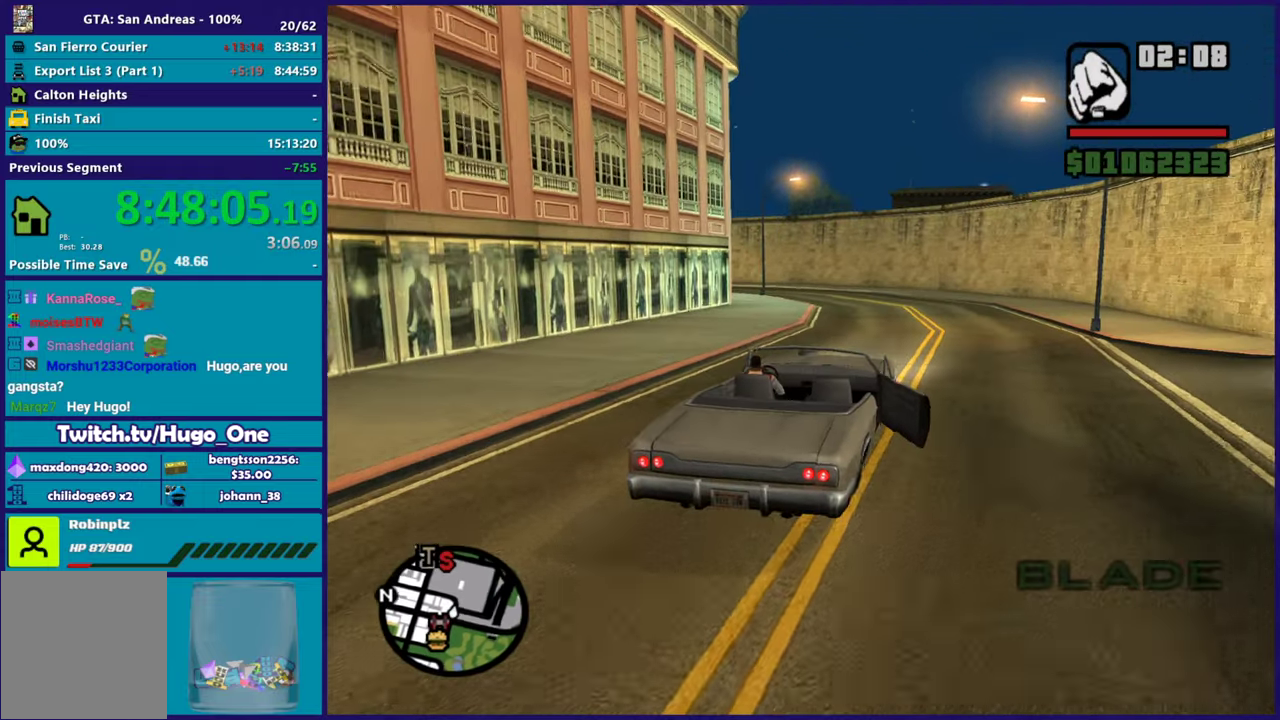
{"buttons": ["R2"], "left_stick": "left", "right_stick": "center", "button_events": [[33, "R2", "down"], [300, "R2", "up"], [367, "R2", "down"]]}
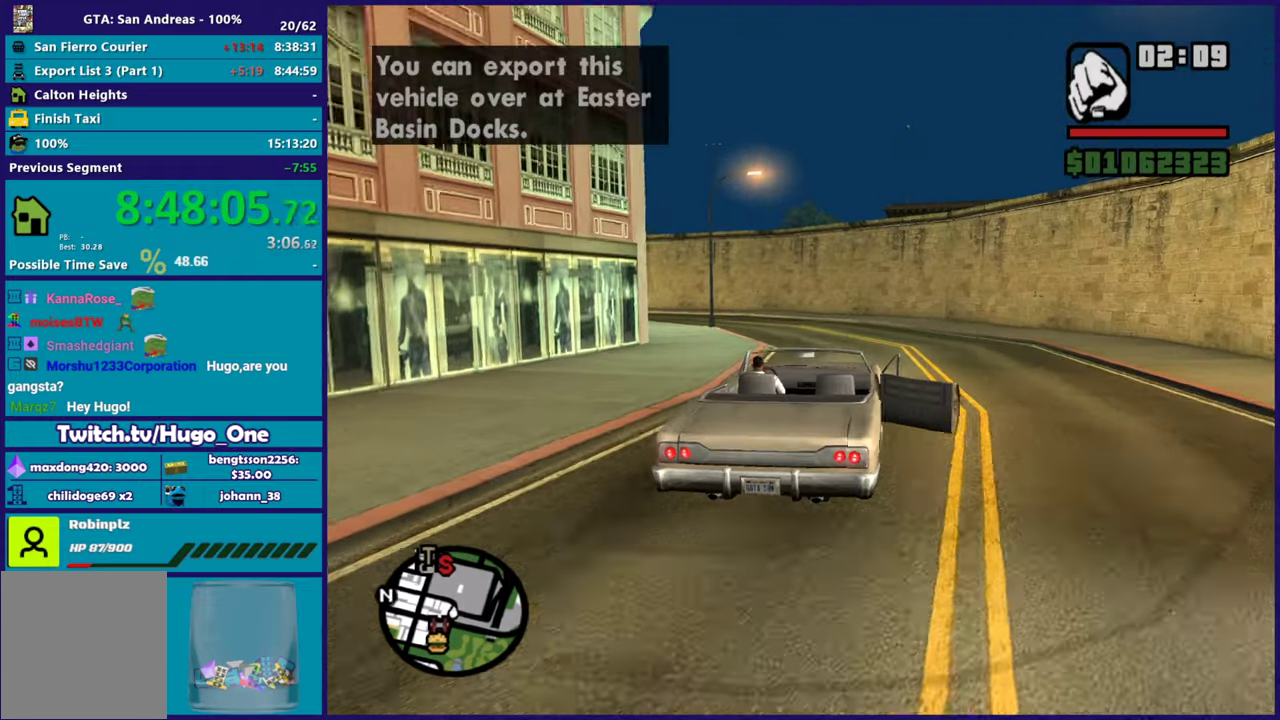
{"buttons": ["R2"], "left_stick": "left", "right_stick": "center", "button_events": [[34, "R2", "up"], [117, "R2", "down"], [267, "R2", "up"], [367, "R2", "down"]]}
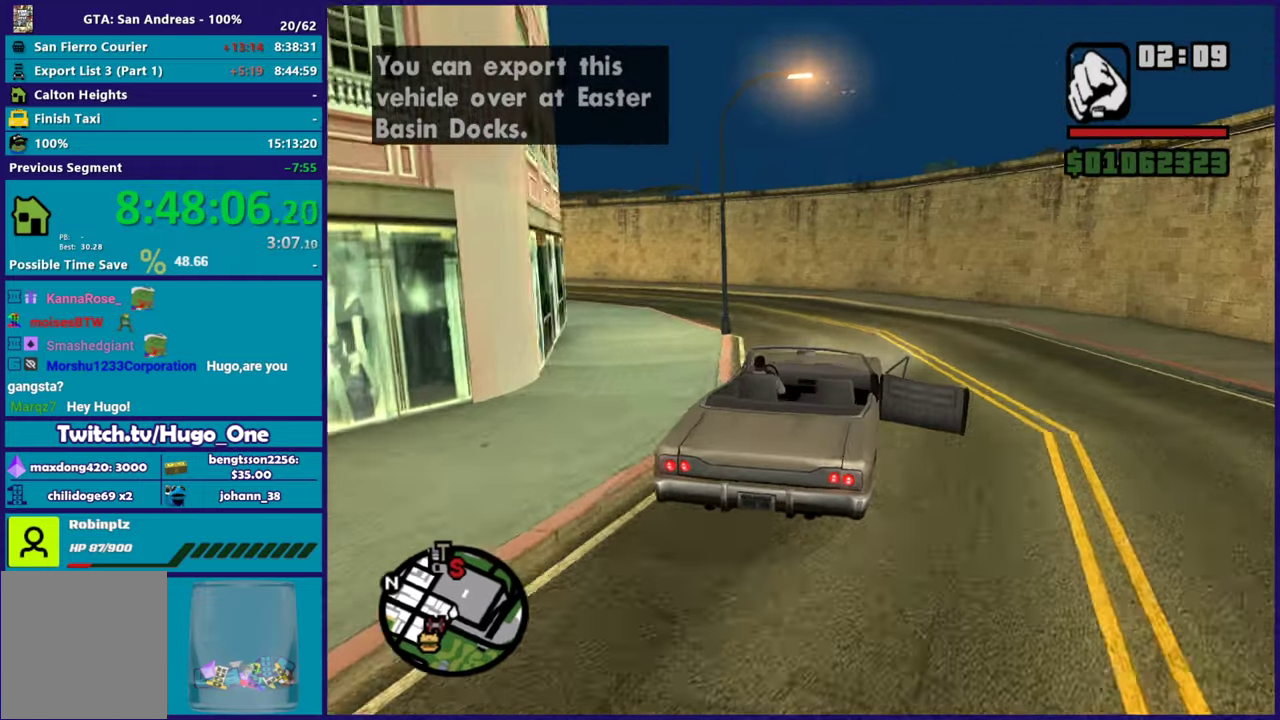
{"buttons": ["R2"], "left_stick": "left", "right_stick": "left", "button_events": [[16, "R2", "up"], [100, "R2", "down"], [250, "R2", "up"], [384, "R2", "down"]]}
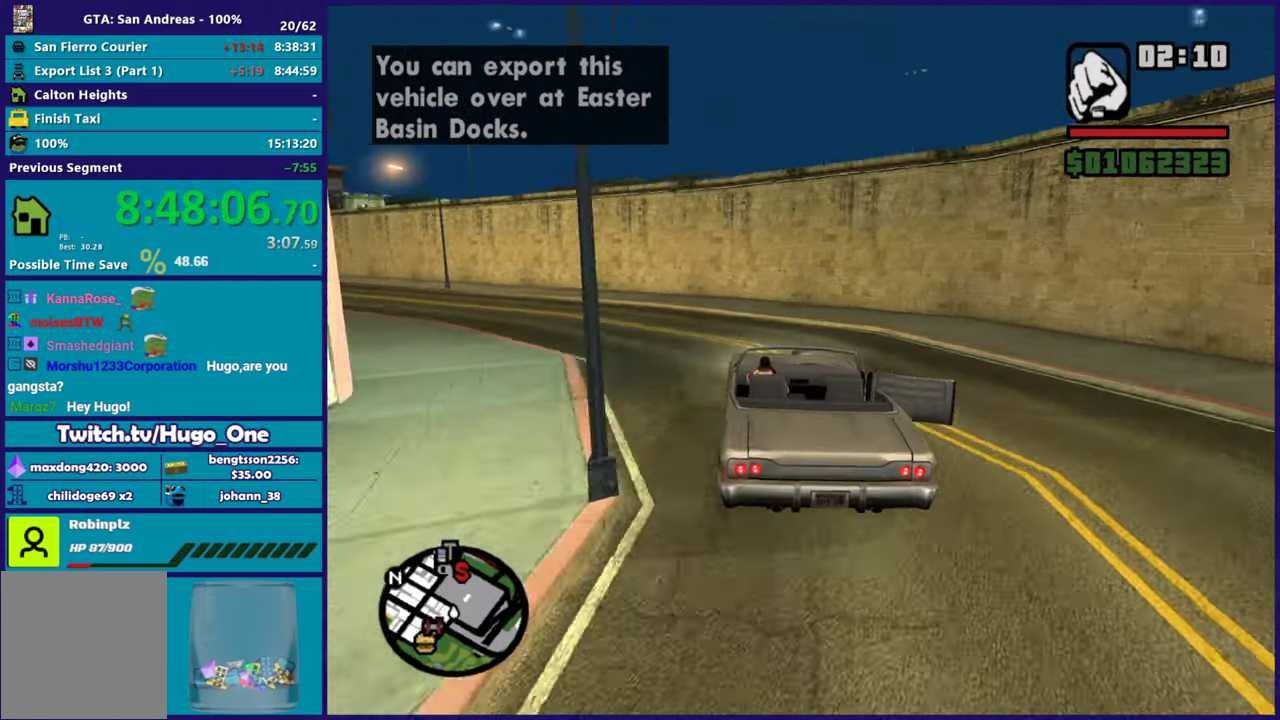
{"buttons": ["R2"], "left_stick": "left", "right_stick": "down-left", "button_events": [[117, "R2", "up"], [184, "R2", "down"]]}
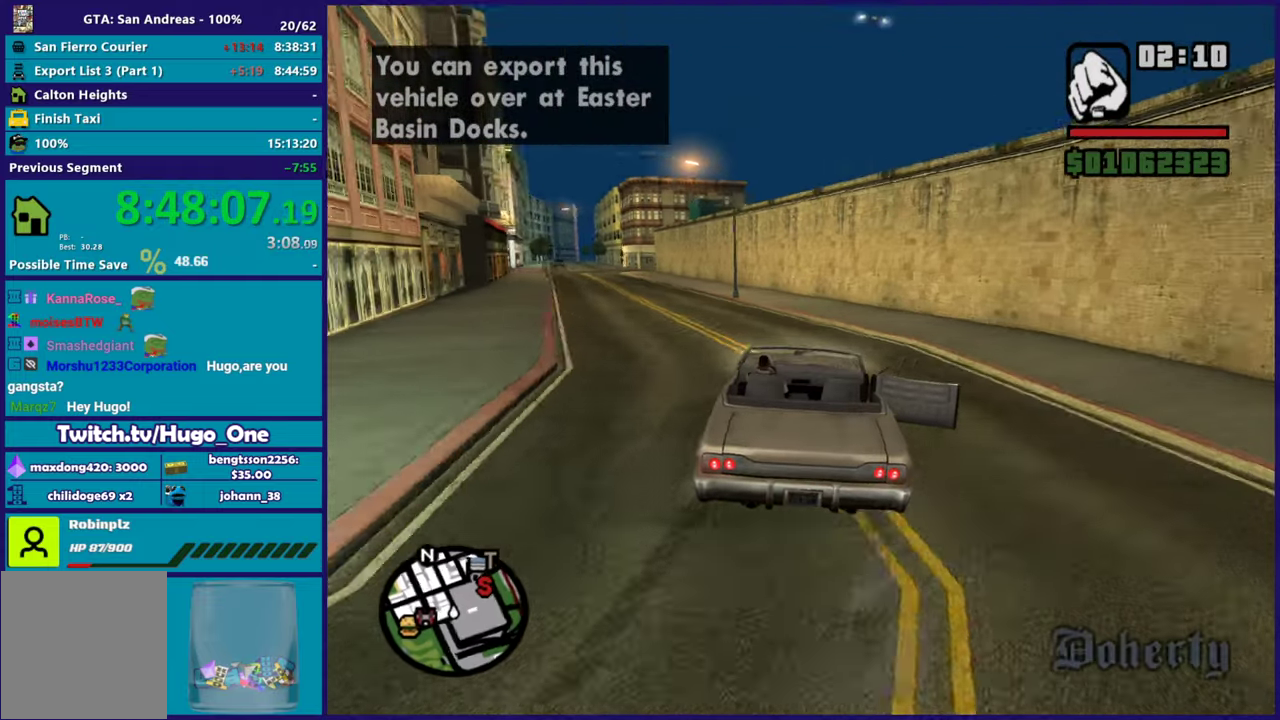
{"buttons": ["R2"], "left_stick": "left", "right_stick": "center", "button_events": []}
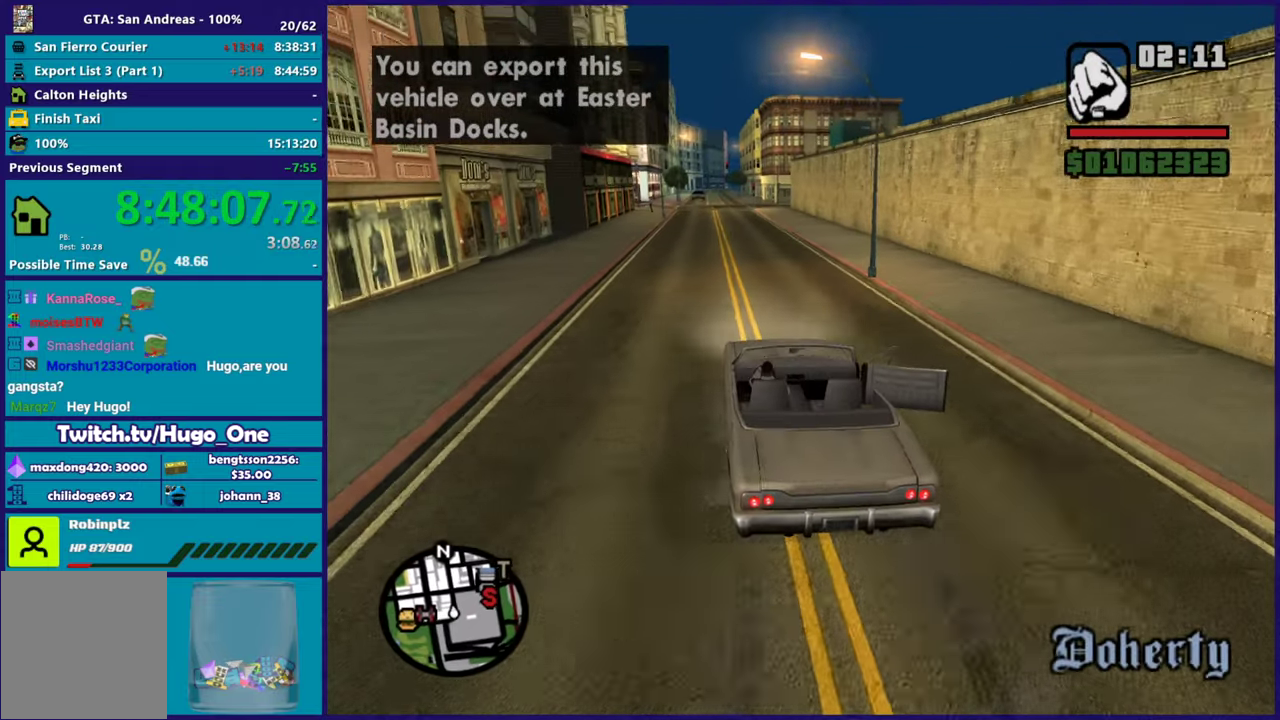
{"buttons": ["R2"], "left_stick": "center", "right_stick": "center", "button_events": []}